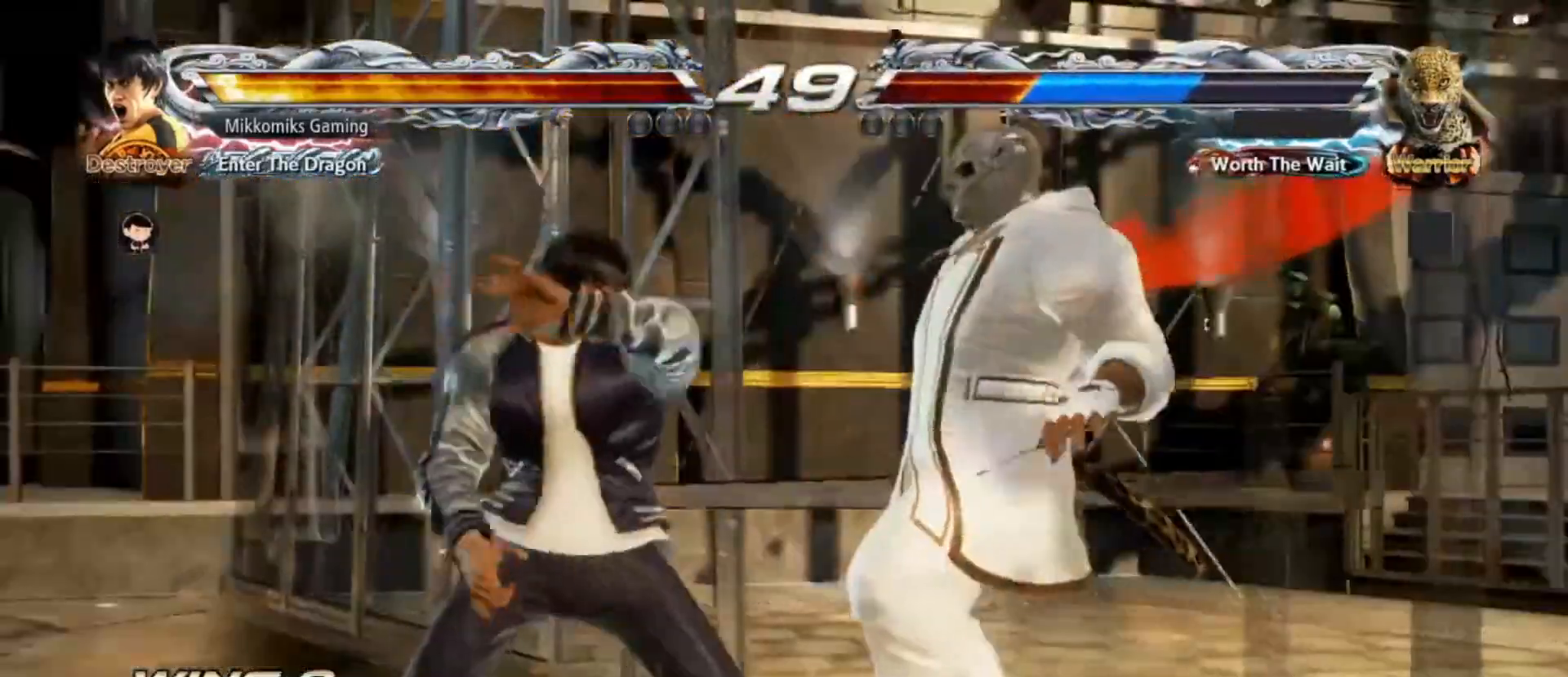
Gameplay with a controller (arcade stick); each line is a JSON object with the inputs held at the frame after it (dt_ms = milliseconds from this image to that frame). "events" lists button and stick changes between this image and that frame as [ms after this image, input, new state], when the widget could be followed in between. Not read: L3 R3.
{"dt_ms": 500, "buttons": [], "left_stick": "left", "events": [[67, "TRIANGLE", "down"], [217, "TRIANGLE", "up"], [250, "SQUARE", "down"], [383, "SQUARE", "up"]]}
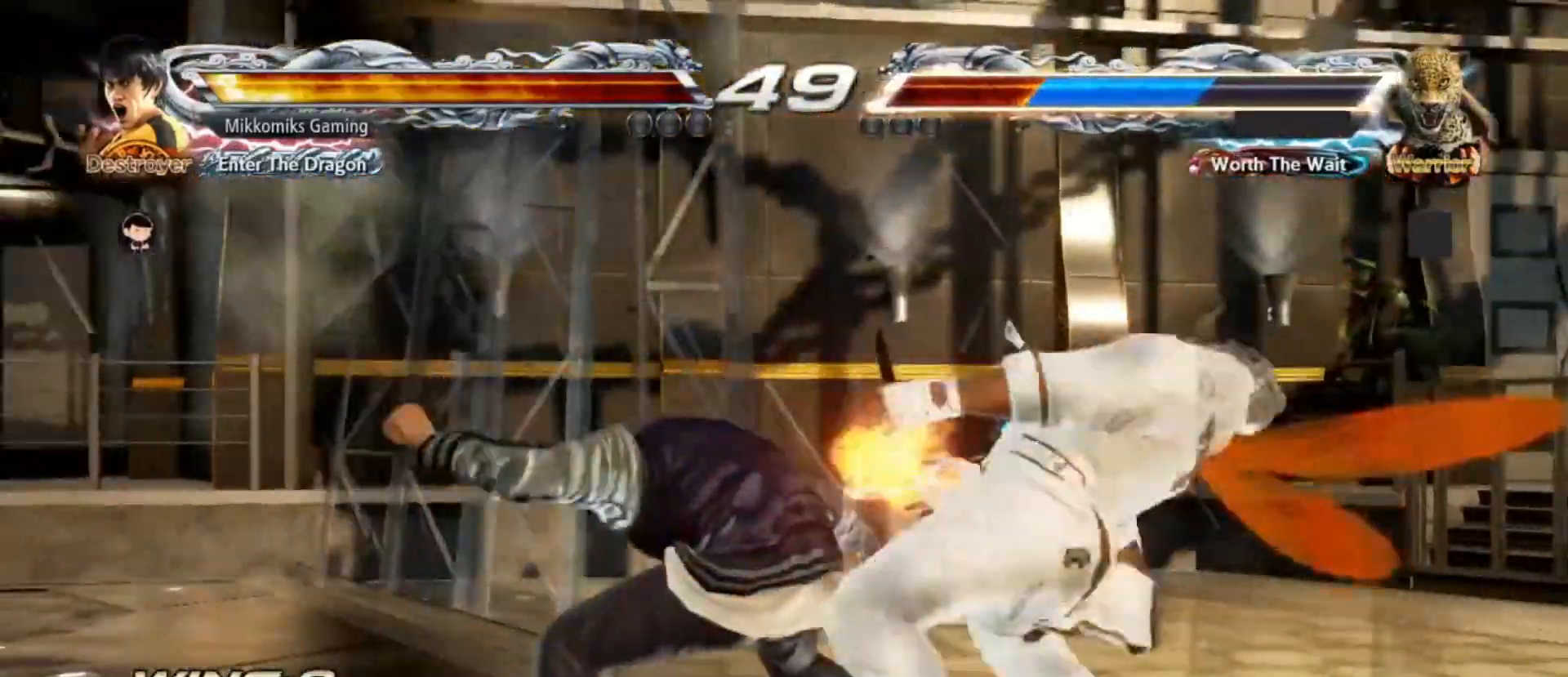
{"dt_ms": 500, "buttons": [], "left_stick": "center", "events": [[133, "left_stick", "center"]]}
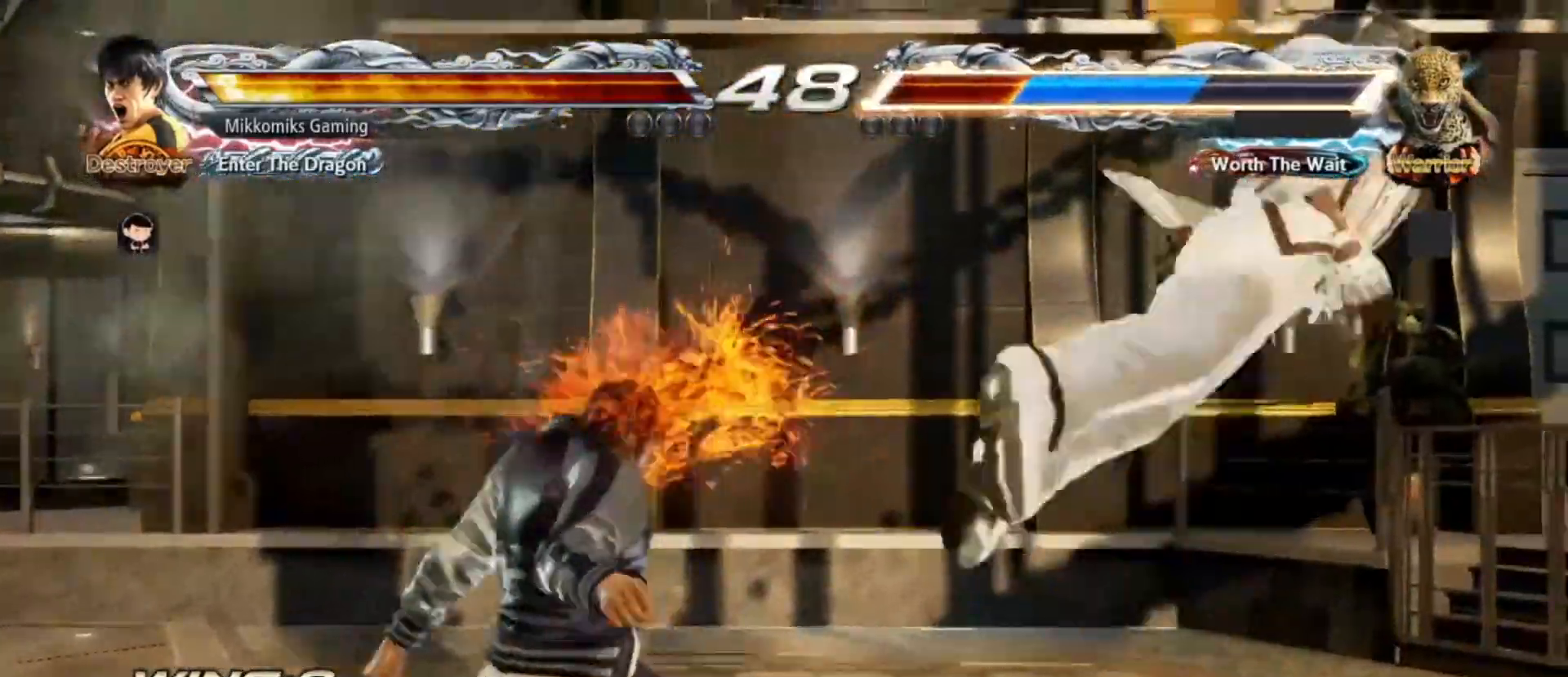
{"dt_ms": 500, "buttons": [], "left_stick": "center", "events": [[150, "left_stick", "right"], [233, "left_stick", "center"], [317, "left_stick", "right"], [450, "left_stick", "center"]]}
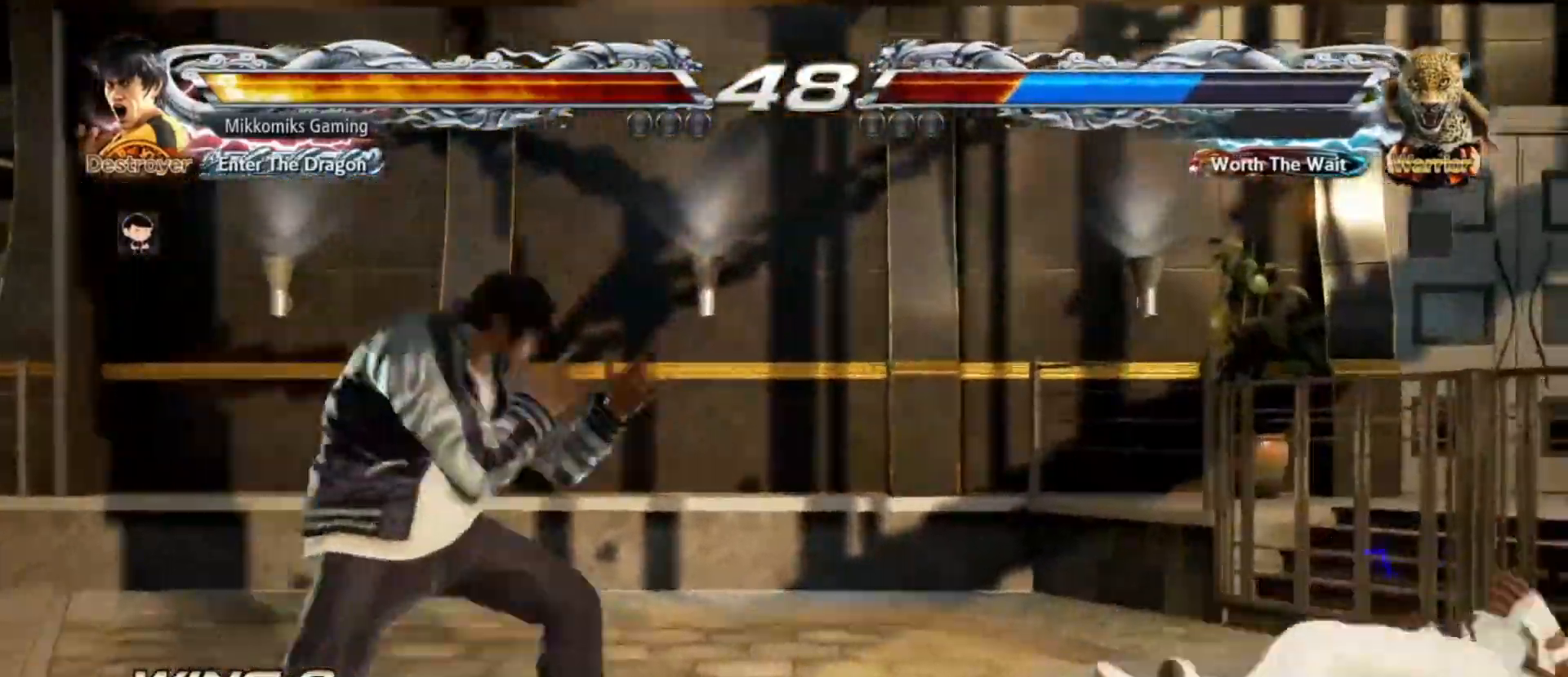
{"dt_ms": 1000, "buttons": [], "left_stick": "center"}
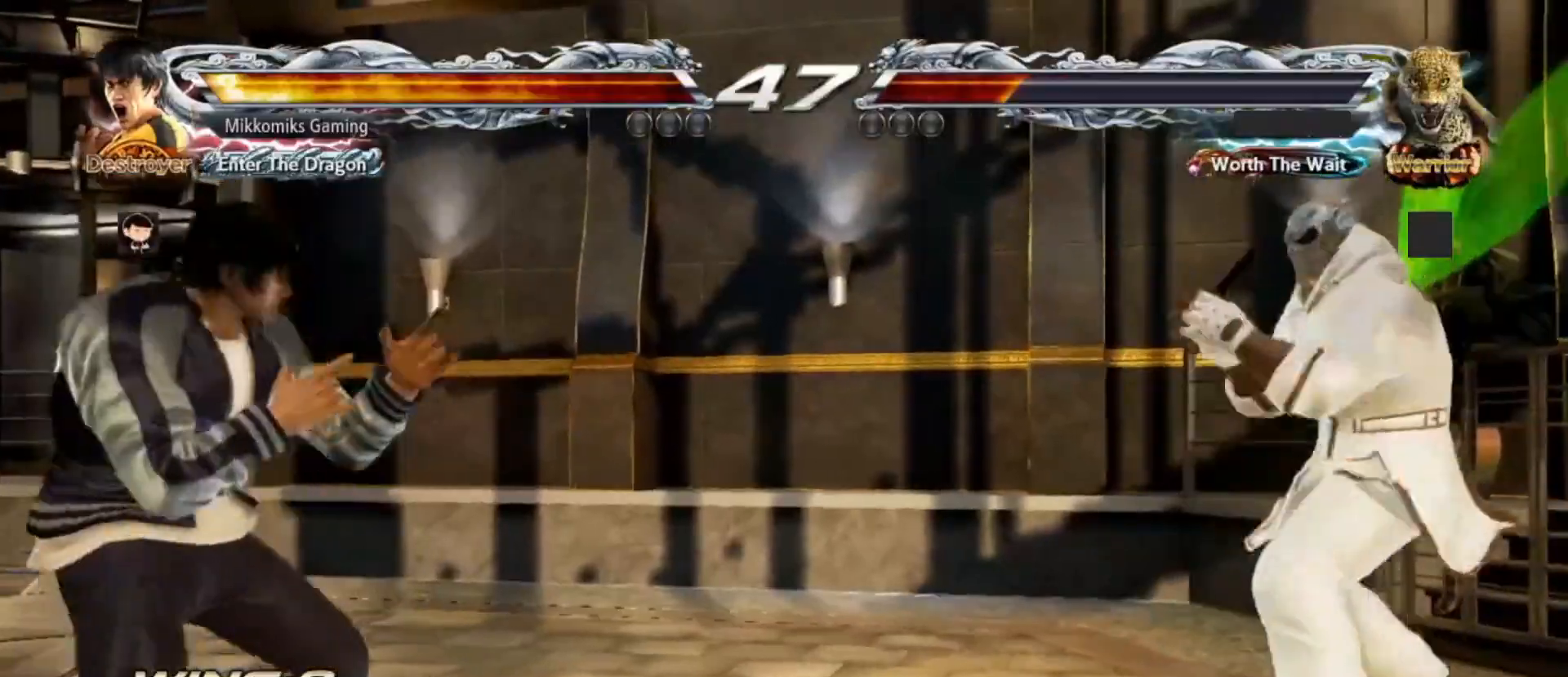
{"dt_ms": 1000, "buttons": ["CROSS", "CIRCLE"], "left_stick": "center"}
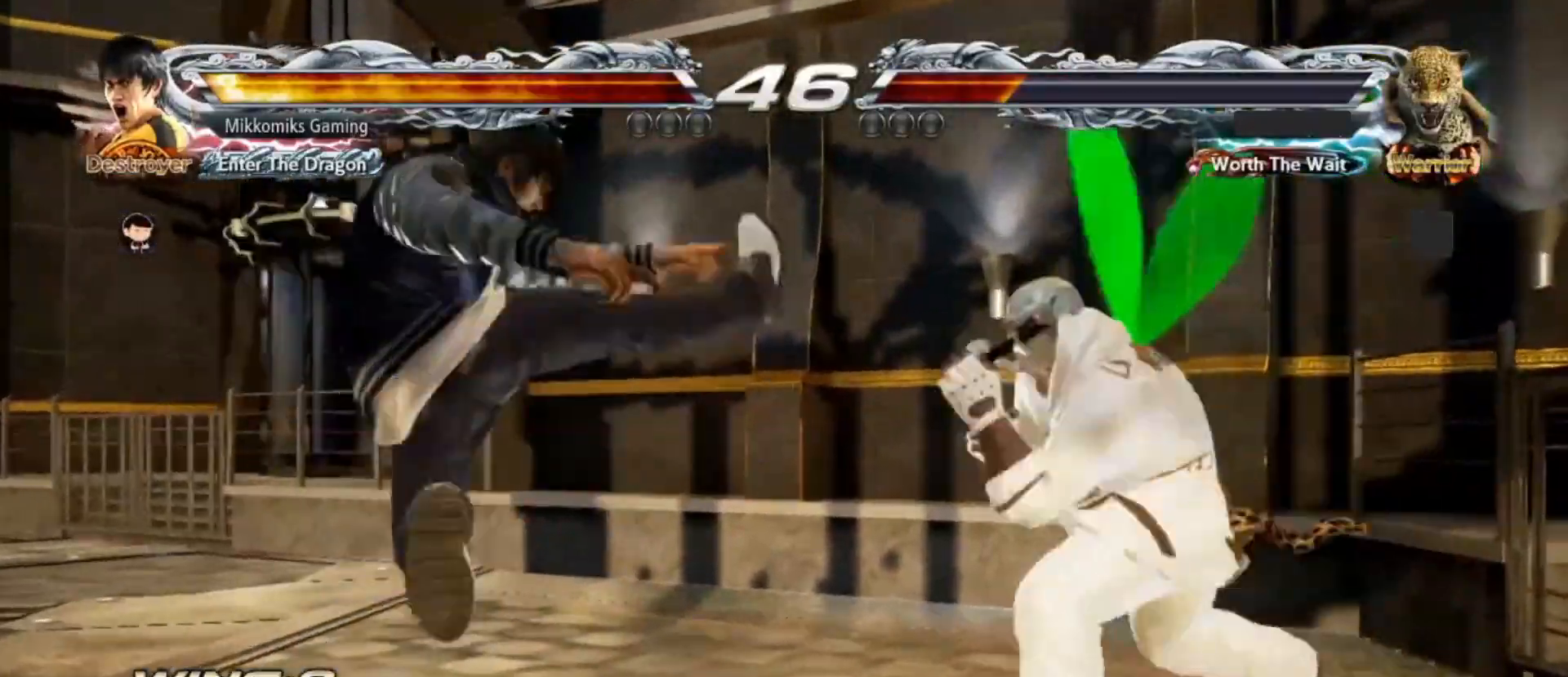
{"dt_ms": 500, "buttons": [], "left_stick": "left", "events": [[50, "CIRCLE", "up"], [67, "CROSS", "up"], [150, "left_stick", "left"]]}
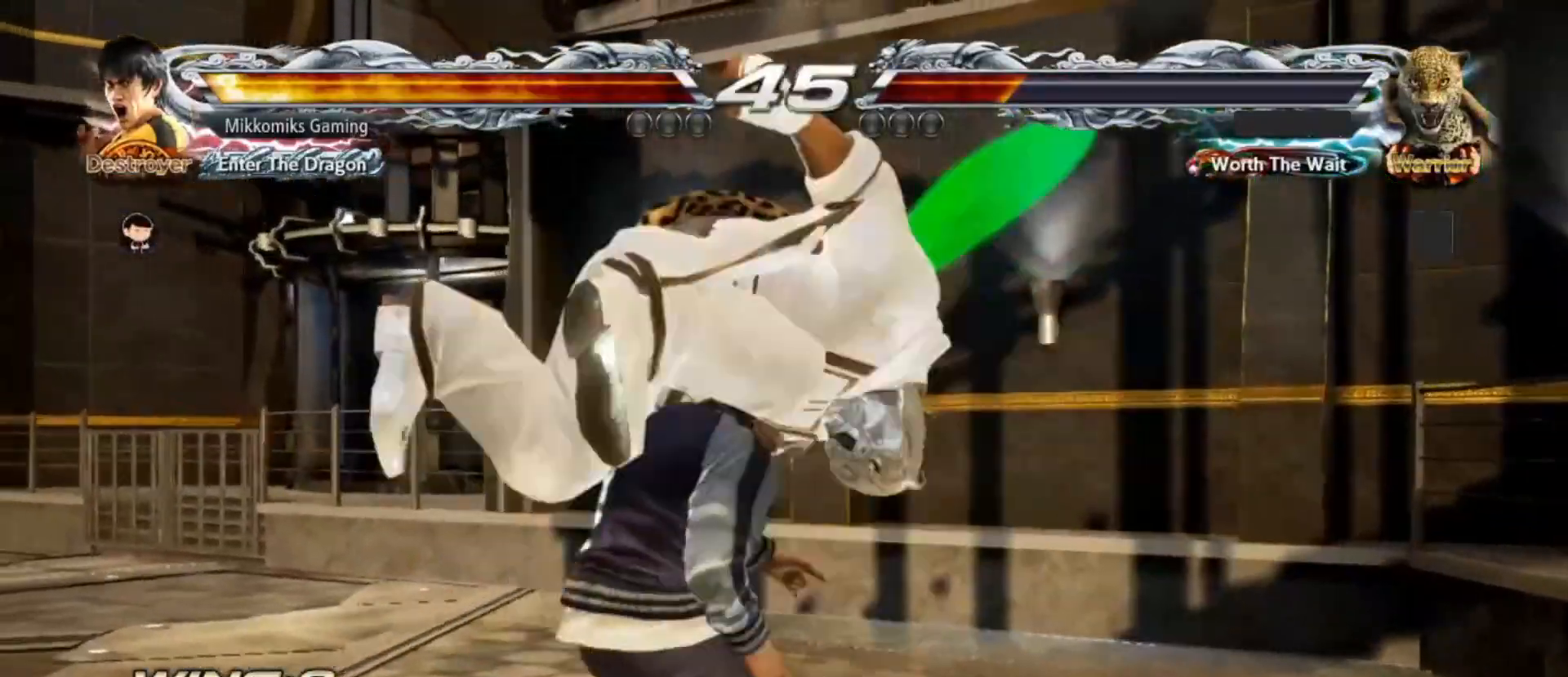
{"dt_ms": 500, "buttons": [], "left_stick": "center"}
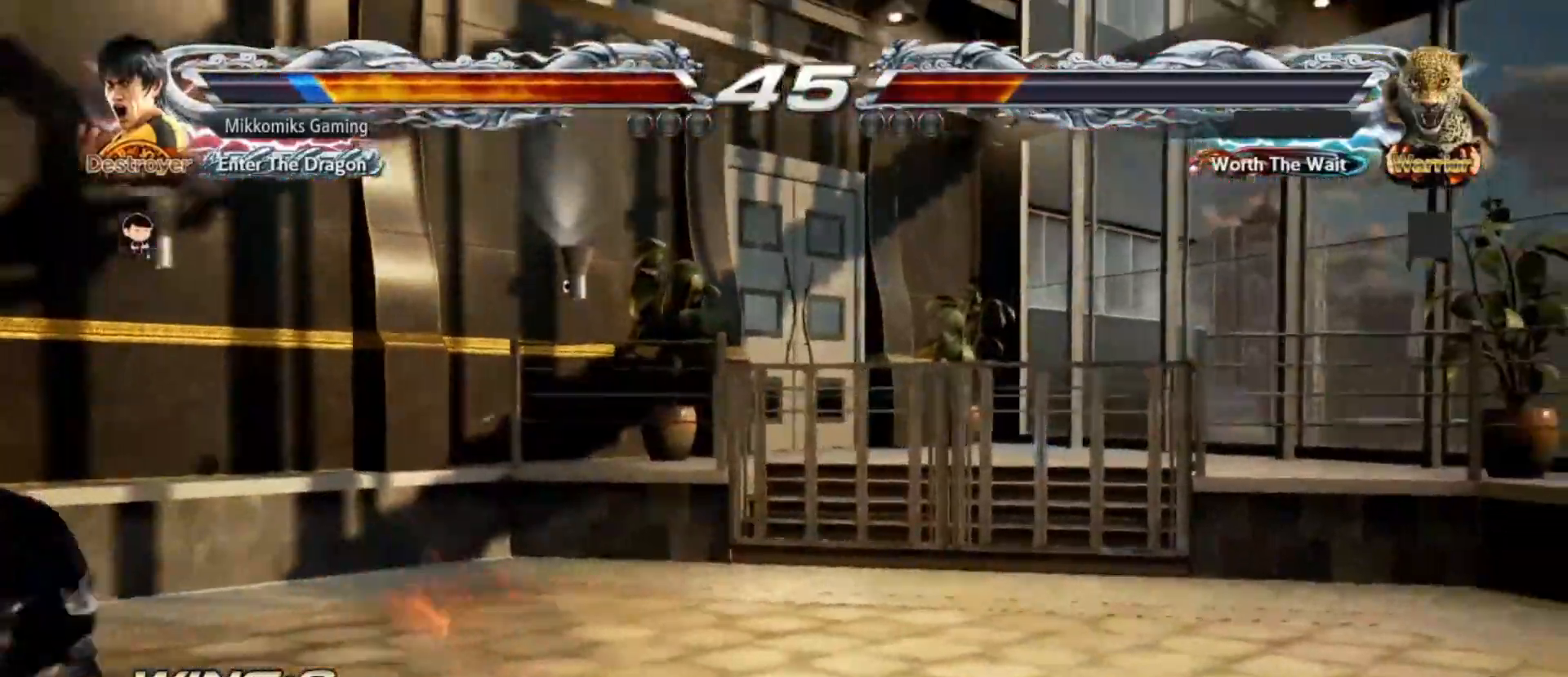
{"dt_ms": 500, "buttons": [], "left_stick": "right", "events": [[300, "left_stick", "left"], [483, "left_stick", "right"]]}
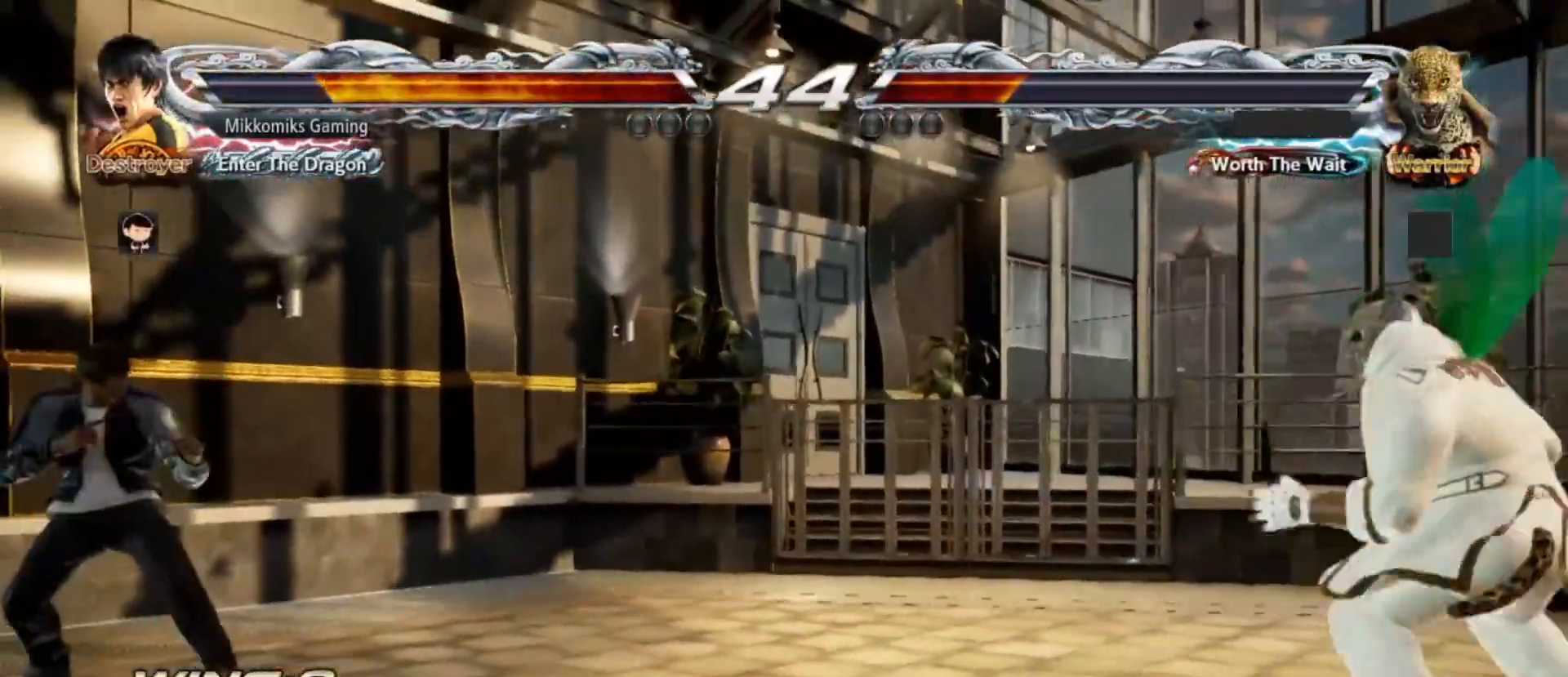
{"dt_ms": 500, "buttons": ["CROSS"], "left_stick": "right"}
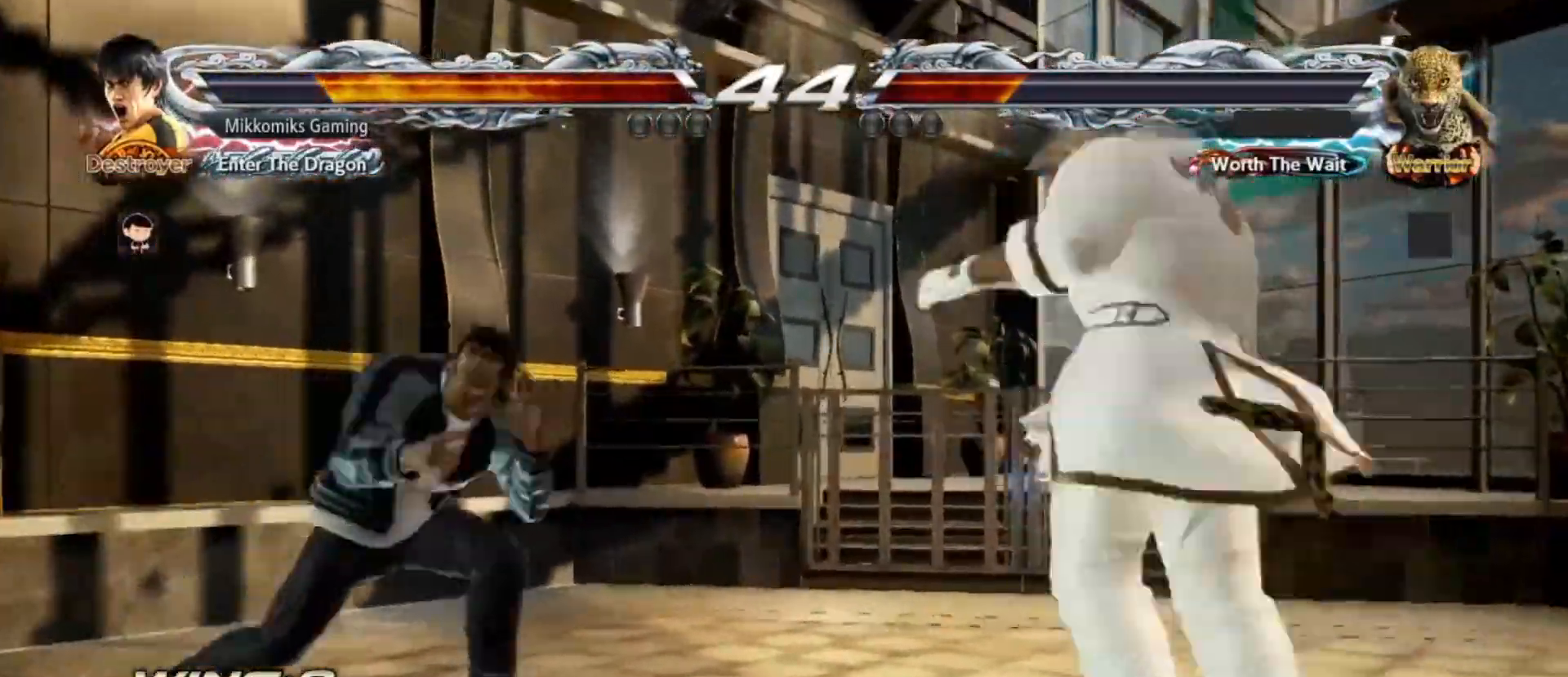
{"dt_ms": 500, "buttons": [], "left_stick": "center", "events": [[117, "CROSS", "up"], [233, "left_stick", "center"]]}